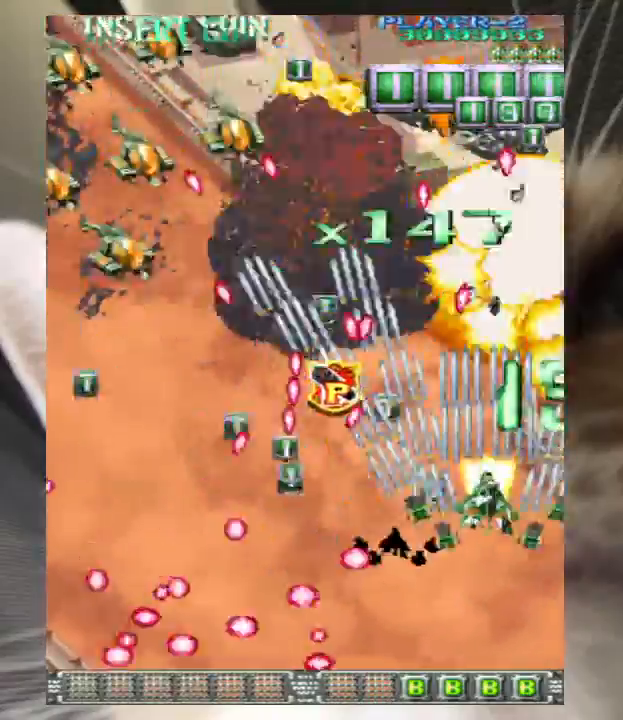
Gameplay with keyboard; each line is a JSON object with the keys held at the frame after it. "events" lists presses ("down") and releases ("up") of "a", "c", "ctrl", "d", "down", "f", "left", "right", "s", "shift", "up", "v", "x" and "z" between this image and that frame as [ms after this image, input, new state], when the widget could be followed in between. No other keys are recorded. Mouse input is not recorded.
{"keys": [], "events": [[100, "down", "down"], [100, "z", "up"], [133, "down", "up"], [167, "z", "down"], [267, "down", "down"], [267, "z", "up"], [333, "left", "down"], [367, "down", "up"], [367, "left", "up"], [400, "z", "down"], [500, "z", "up"]]}
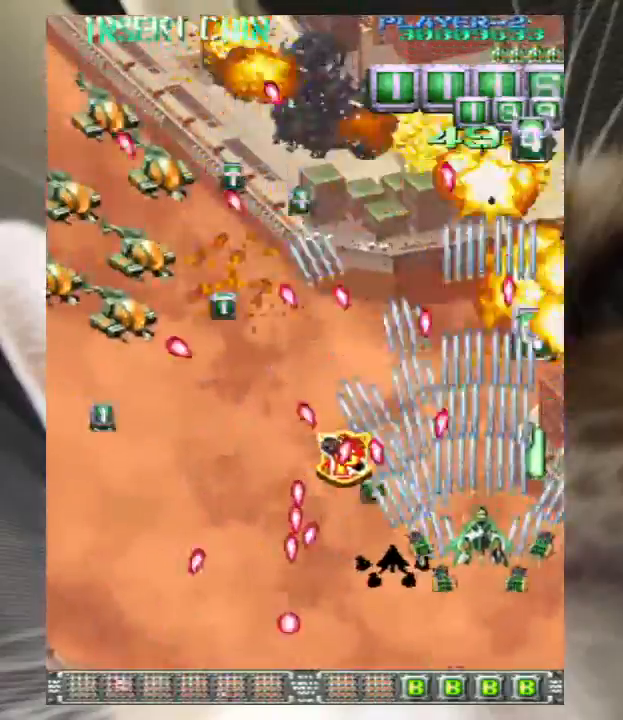
{"keys": [], "events": [[67, "right", "down"], [100, "right", "up"], [133, "z", "down"], [200, "z", "up"], [300, "up", "down"], [333, "left", "down"], [333, "z", "down"], [400, "up", "up"], [433, "left", "up"], [433, "z", "up"]]}
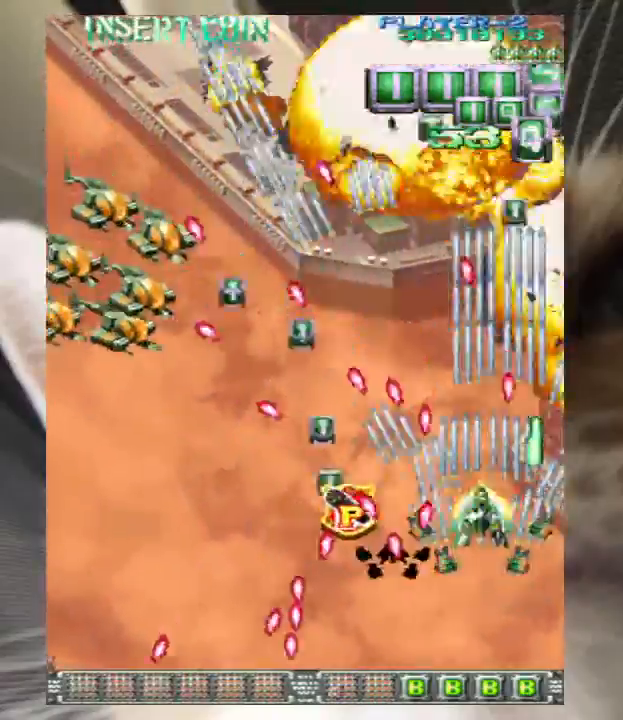
{"keys": ["down", "left"], "events": [[33, "left", "down"], [33, "z", "down"], [133, "z", "up"], [267, "down", "down"], [267, "z", "down"], [300, "z", "up"], [367, "down", "up"], [400, "down", "down"], [400, "z", "down"], [500, "z", "up"]]}
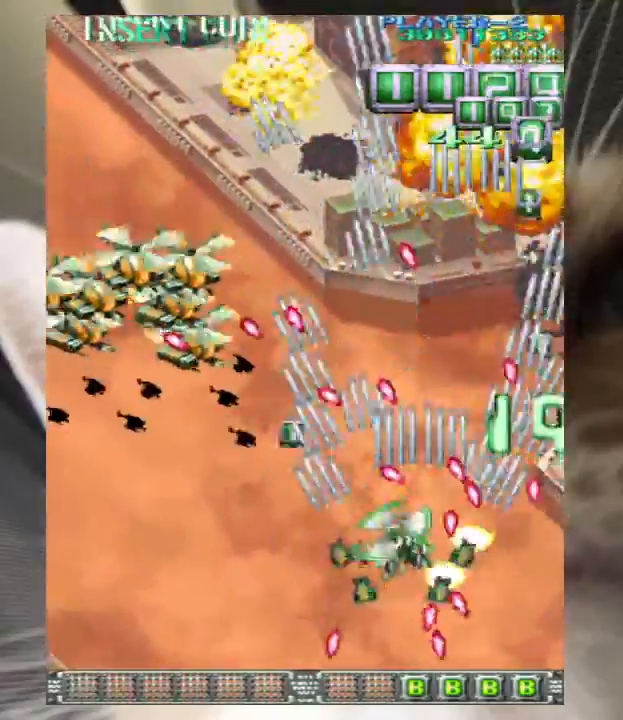
{"keys": ["left"], "events": [[33, "down", "up"], [133, "z", "down"], [233, "z", "up"], [333, "z", "down"], [400, "z", "up"]]}
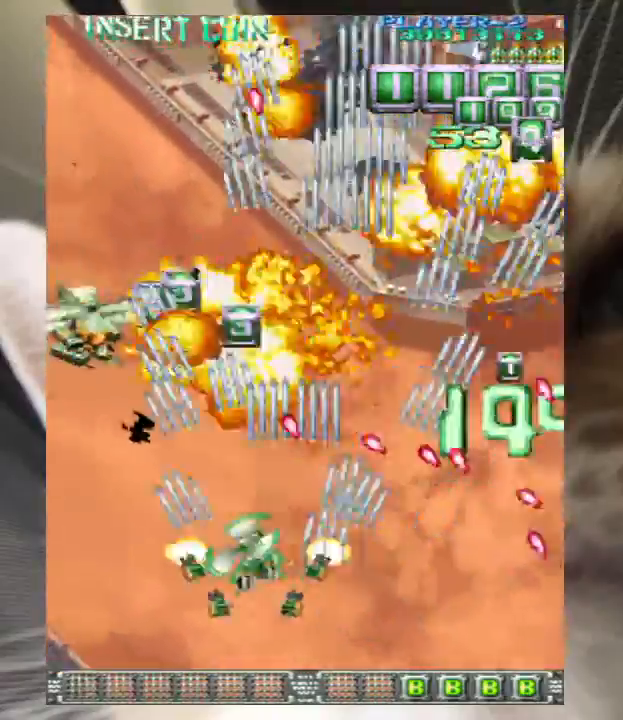
{"keys": ["right", "z"], "events": [[67, "z", "down"], [100, "up", "down"], [133, "z", "up"], [233, "z", "down"], [333, "up", "up"], [333, "z", "up"], [367, "left", "up"], [367, "right", "down"], [433, "z", "down"]]}
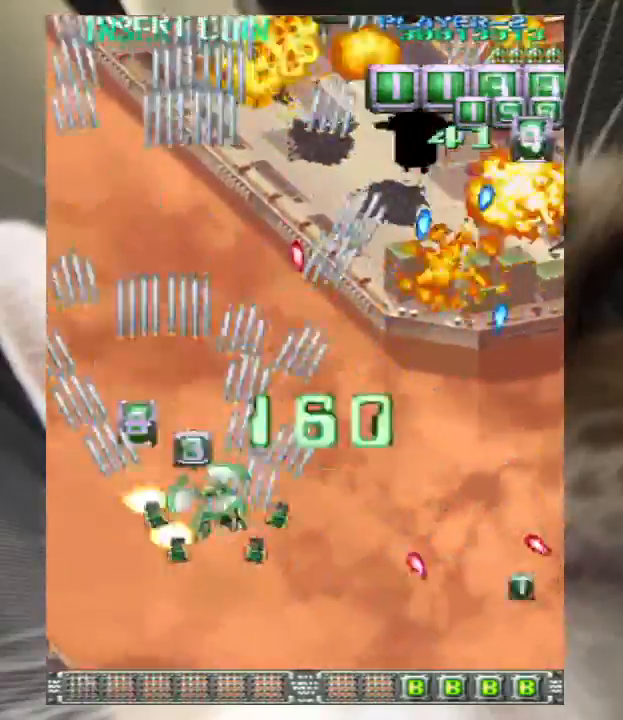
{"keys": ["right"], "events": [[33, "z", "up"], [100, "z", "down"], [200, "z", "up"], [333, "z", "down"], [433, "up", "down"], [433, "z", "up"], [500, "up", "up"]]}
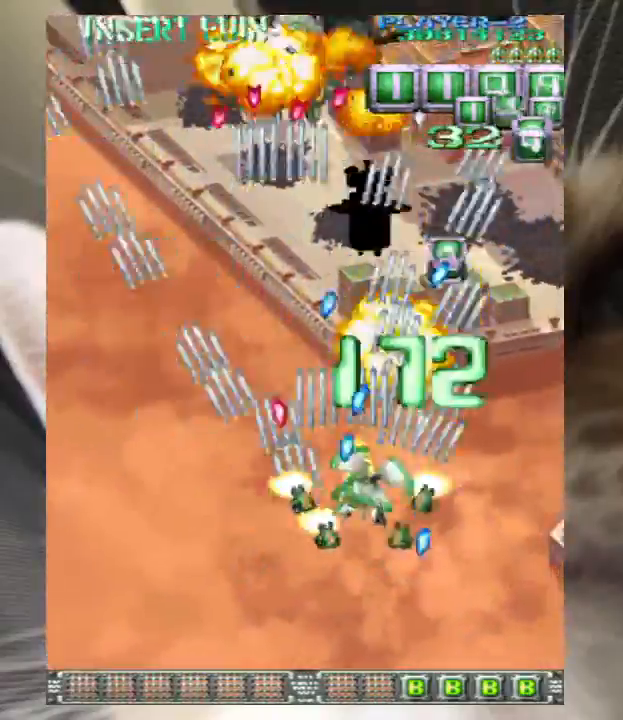
{"keys": ["down", "z"], "events": [[33, "z", "down"], [167, "z", "up"], [233, "z", "down"], [267, "left", "down"], [267, "right", "up"], [467, "down", "down"], [467, "left", "up"]]}
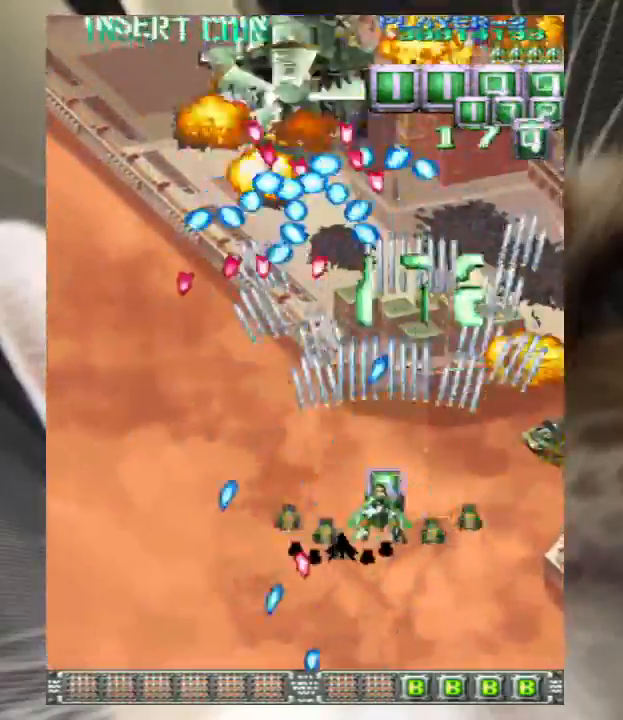
{"keys": ["left", "z"], "events": [[100, "right", "down"], [133, "down", "up"], [200, "down", "down"], [233, "down", "up"], [233, "right", "up"], [333, "up", "down"], [433, "left", "down"], [467, "up", "up"]]}
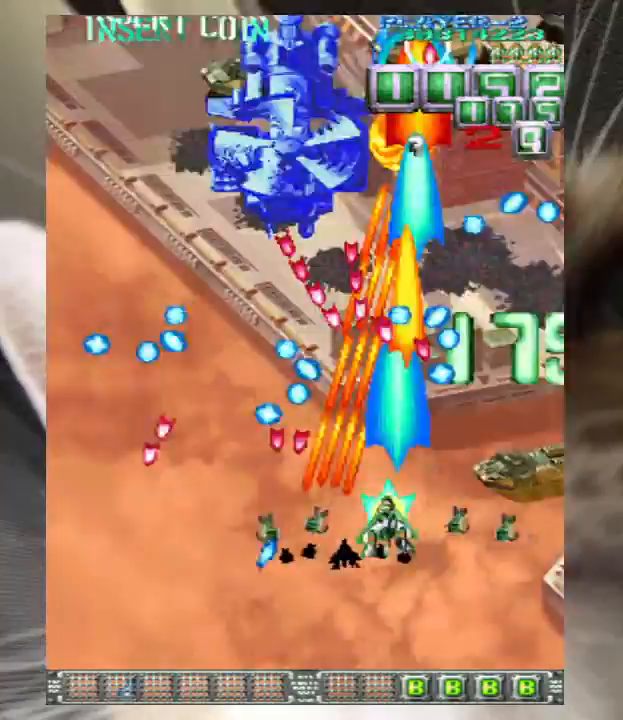
{"keys": ["left", "z"], "events": [[67, "left", "up"], [167, "right", "down"], [200, "right", "up"], [300, "left", "down"], [300, "up", "down"], [400, "up", "up"]]}
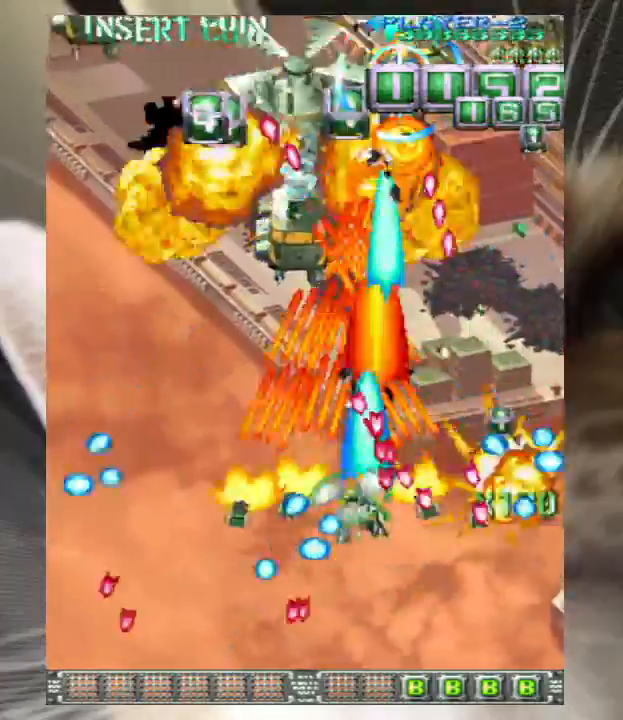
{"keys": ["left", "z"], "events": [[33, "up", "down"], [167, "up", "up"], [467, "z", "up"], [500, "z", "down"]]}
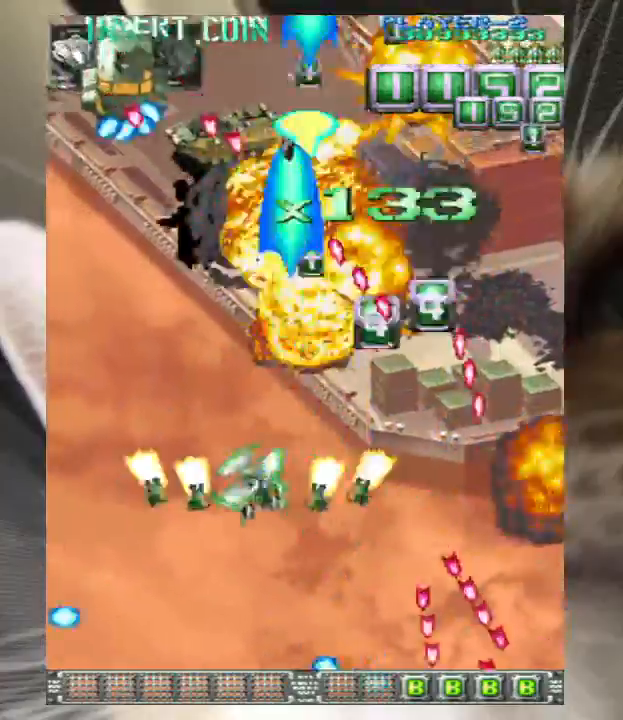
{"keys": ["down", "right", "z"], "events": [[467, "left", "up"], [500, "down", "down"], [500, "right", "down"]]}
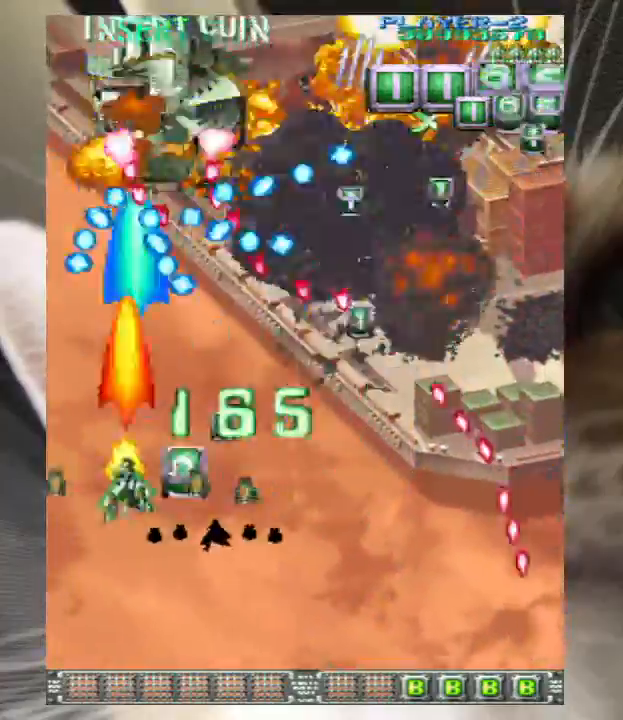
{"keys": ["left", "up", "z"], "events": [[100, "down", "up"], [100, "right", "up"], [200, "down", "down"], [300, "down", "up"], [400, "left", "down"], [500, "up", "down"]]}
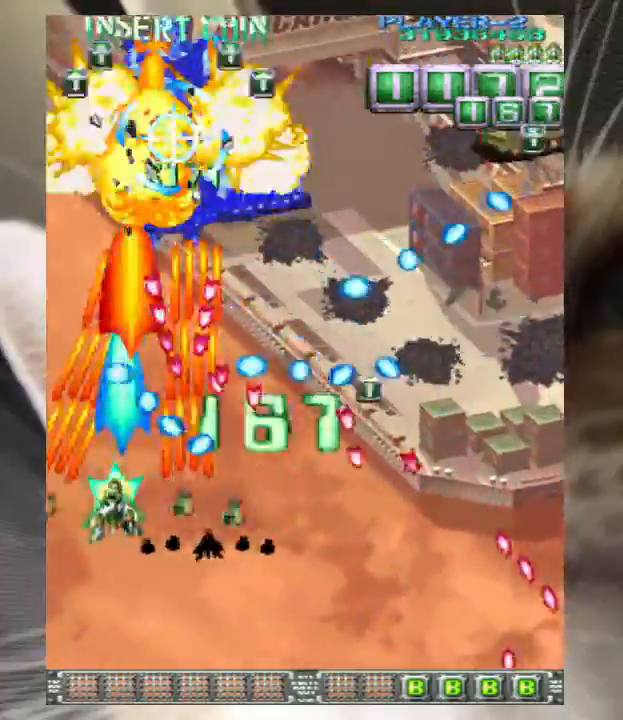
{"keys": ["right", "z"], "events": [[233, "left", "up"], [400, "right", "down"], [467, "up", "up"]]}
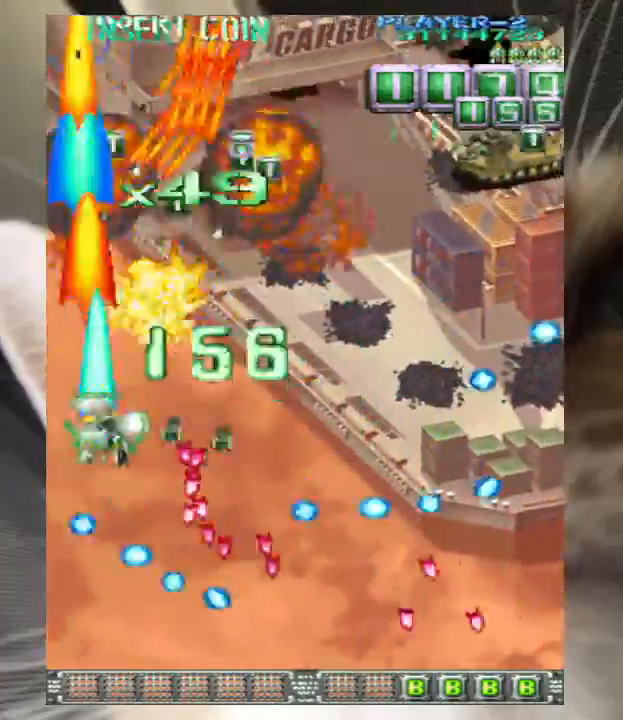
{"keys": ["right", "z"], "events": [[100, "down", "down"], [200, "down", "up"], [200, "z", "up"], [267, "z", "down"]]}
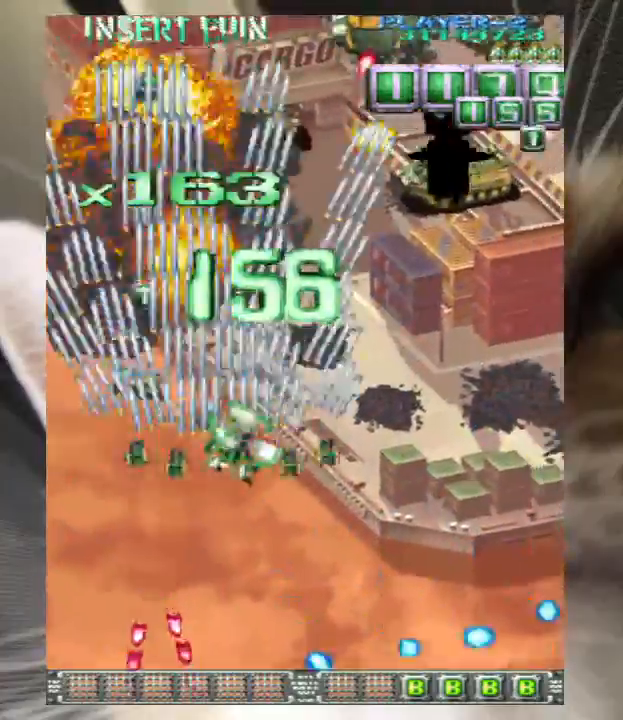
{"keys": ["down", "right", "z"], "events": [[233, "down", "down"], [300, "right", "up"], [333, "down", "up"], [467, "down", "down"], [467, "right", "down"]]}
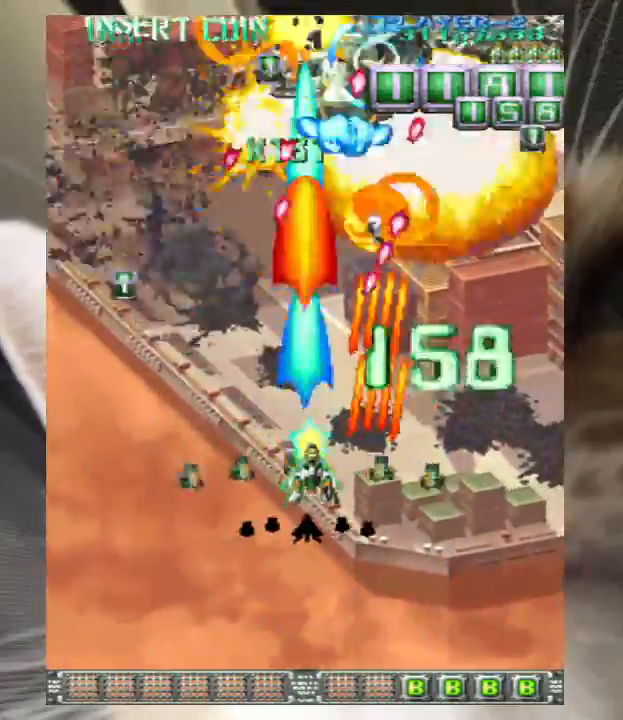
{"keys": ["down", "right", "z"], "events": [[33, "down", "up"], [67, "right", "up"], [167, "down", "down"], [200, "down", "up"], [367, "down", "down"], [367, "right", "down"], [400, "down", "up"], [400, "right", "up"], [500, "down", "down"], [500, "right", "down"]]}
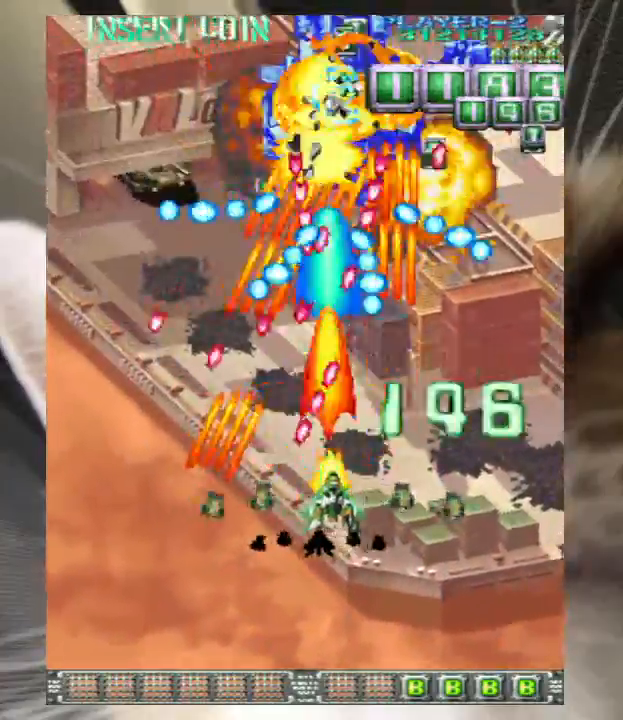
{"keys": ["down", "right", "z"], "events": [[100, "down", "up"], [100, "right", "up"], [200, "down", "down"], [200, "right", "down"], [267, "right", "up"], [333, "right", "down"]]}
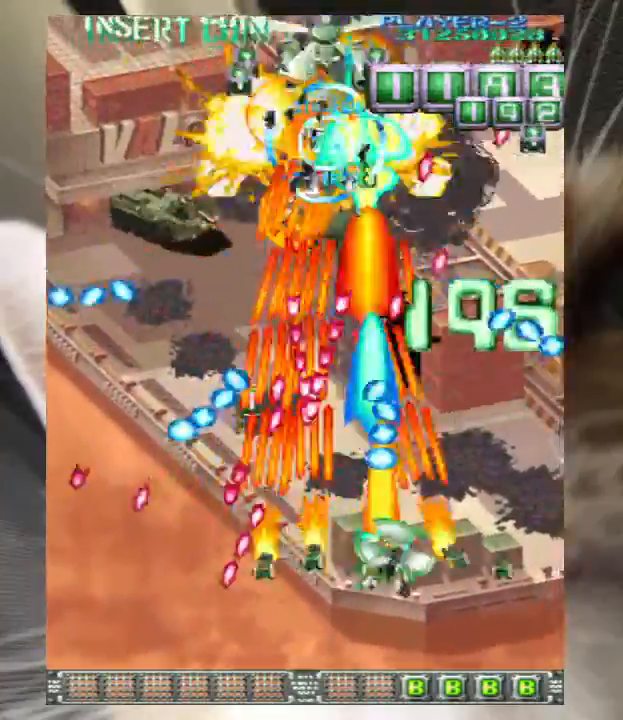
{"keys": ["up", "z"], "events": [[67, "down", "up"], [100, "up", "down"], [167, "z", "up"], [233, "z", "down"], [467, "right", "up"]]}
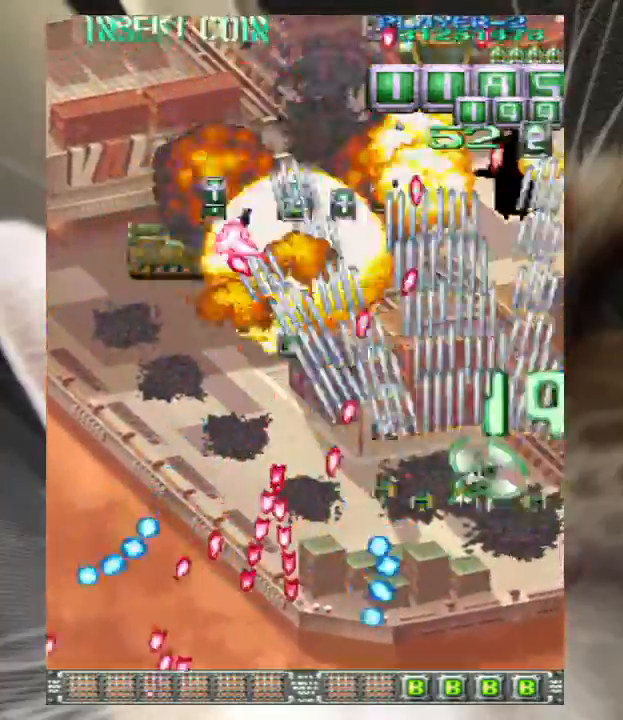
{"keys": ["down", "left", "z"]}
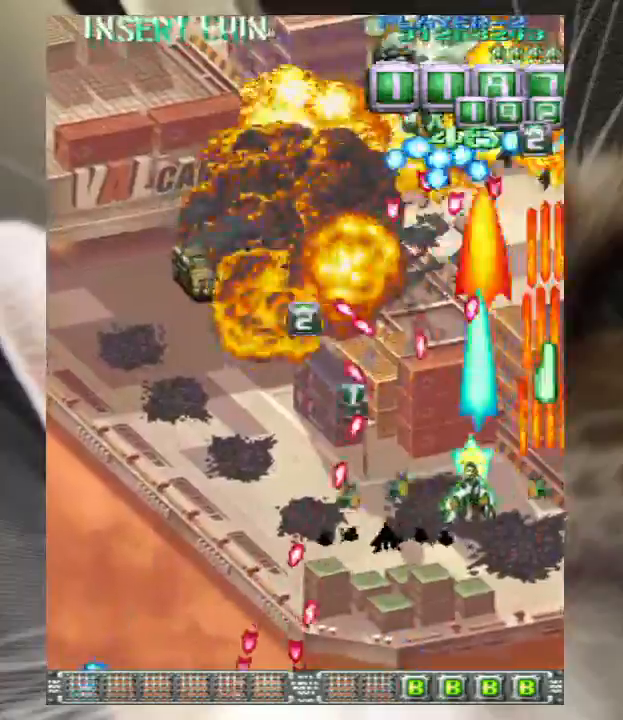
{"keys": ["down", "left", "z"], "events": [[167, "left", "up"], [500, "left", "down"]]}
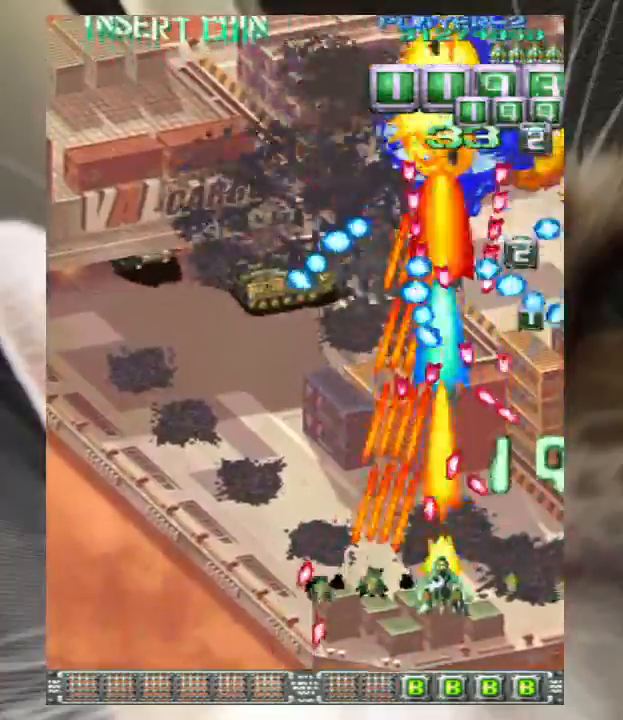
{"keys": ["left", "z"], "events": [[100, "down", "up"], [233, "up", "down"], [300, "left", "up"], [400, "left", "down"], [433, "up", "up"]]}
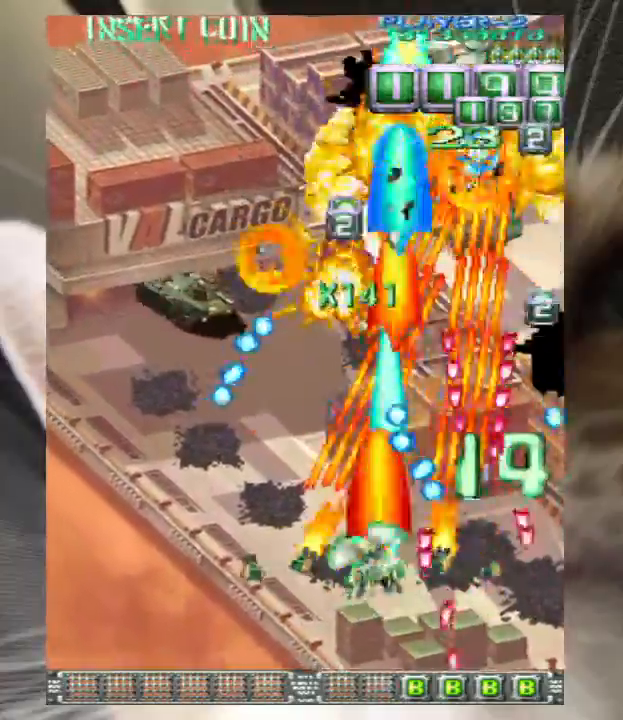
{"keys": ["z"], "events": [[33, "up", "down"], [433, "left", "up"], [500, "up", "up"]]}
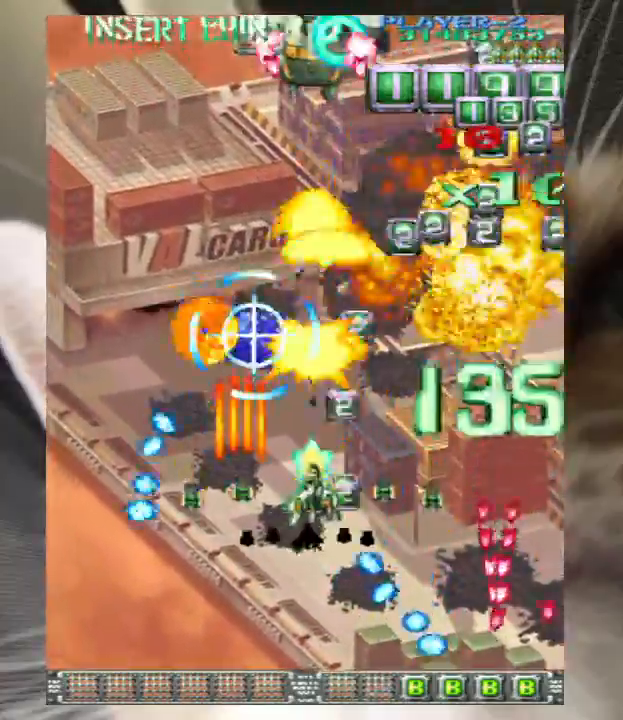
{"keys": ["down", "z"], "events": [[100, "down", "down"], [133, "left", "down"], [167, "down", "up"], [167, "left", "up"], [333, "down", "down"], [367, "down", "up"], [467, "down", "down"]]}
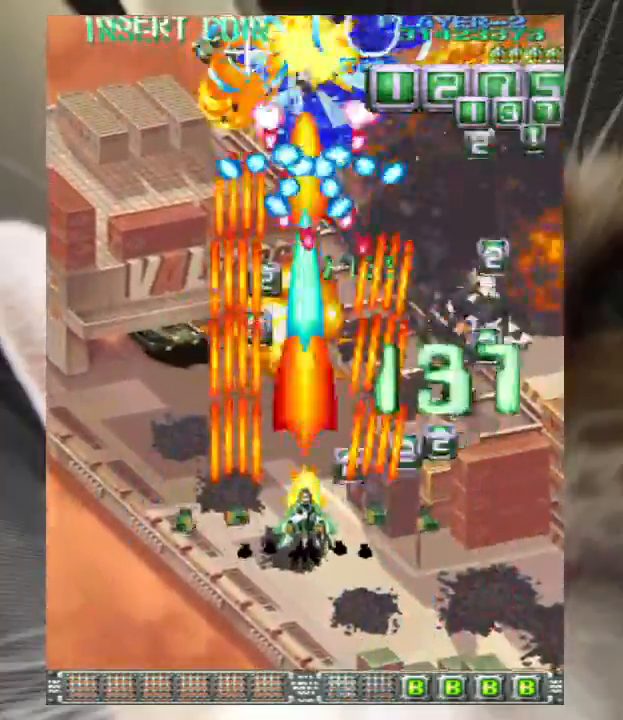
{"keys": ["z"], "events": [[67, "down", "up"], [133, "down", "down"], [133, "left", "down"], [233, "down", "up"], [233, "left", "up"], [333, "down", "down"], [333, "left", "down"], [367, "down", "up"], [367, "left", "up"]]}
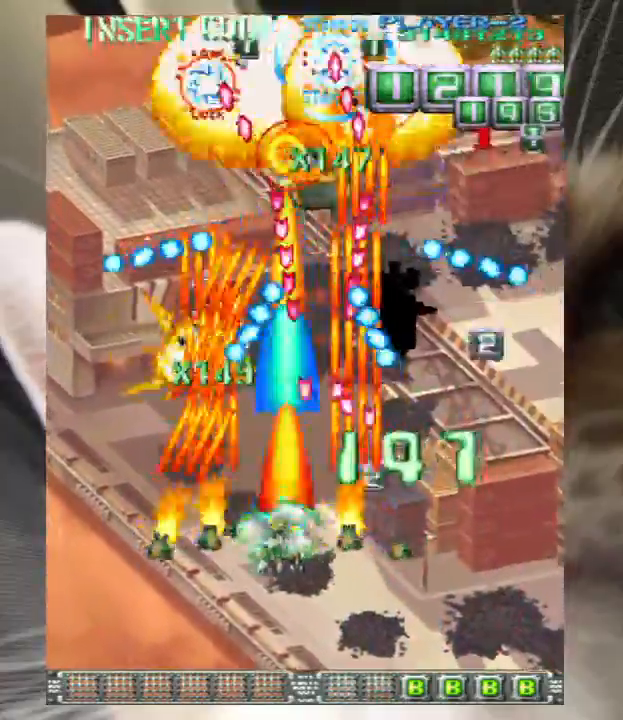
{"keys": ["up", "z"], "events": [[33, "down", "down"], [33, "left", "down"], [67, "down", "up"], [67, "left", "up"], [200, "left", "down"], [200, "up", "down"], [267, "left", "up"], [267, "up", "up"], [400, "up", "down"]]}
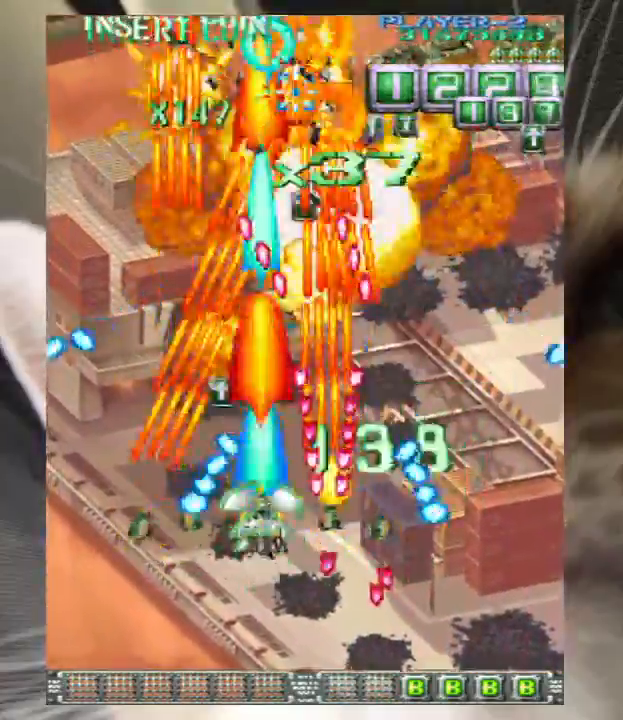
{"keys": ["left", "up"], "events": [[33, "up", "up"], [133, "up", "down"], [300, "left", "down"], [300, "z", "up"], [400, "z", "down"], [500, "z", "up"]]}
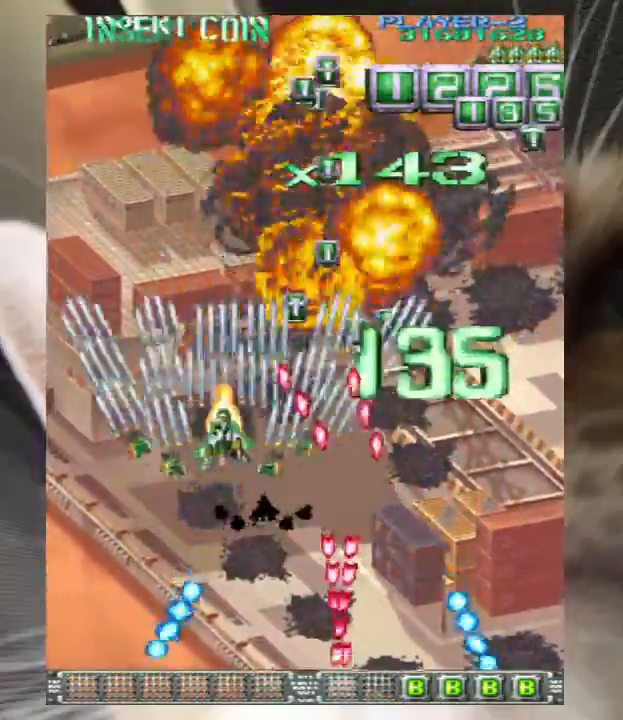
{"keys": ["right", "z"], "events": [[67, "left", "up"], [100, "right", "down"], [100, "z", "down"], [200, "z", "up"], [233, "up", "up"], [300, "z", "down"], [367, "z", "up"], [467, "z", "down"]]}
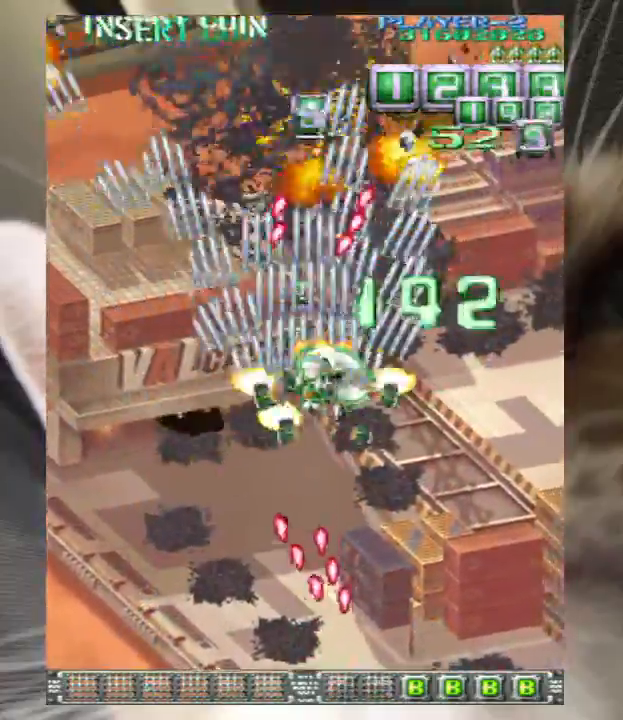
{"keys": ["down", "right"], "events": [[33, "up", "down"], [67, "z", "up"], [100, "up", "up"], [200, "z", "down"], [267, "z", "up"], [333, "z", "down"], [433, "z", "up"], [500, "down", "down"]]}
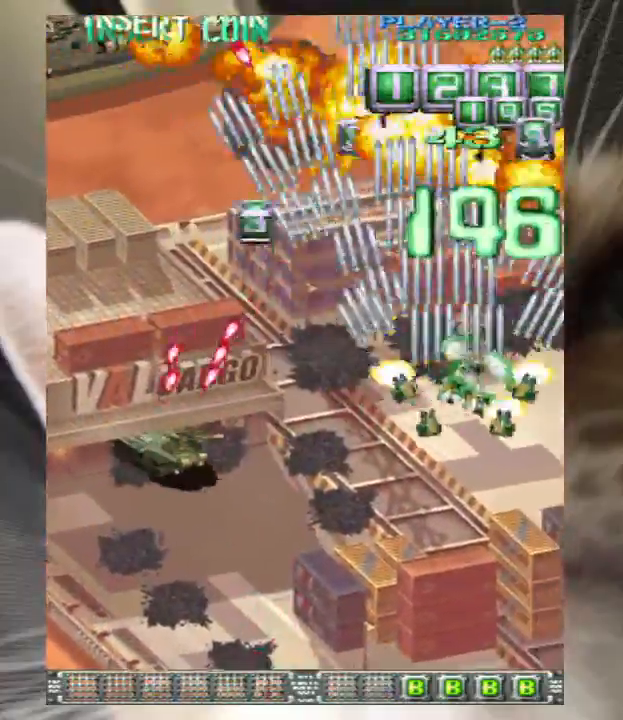
{"keys": ["down", "left", "z"], "events": [[33, "left", "down"], [33, "right", "up"], [33, "z", "down"], [133, "z", "up"], [233, "z", "down"], [300, "z", "up"], [367, "z", "down"]]}